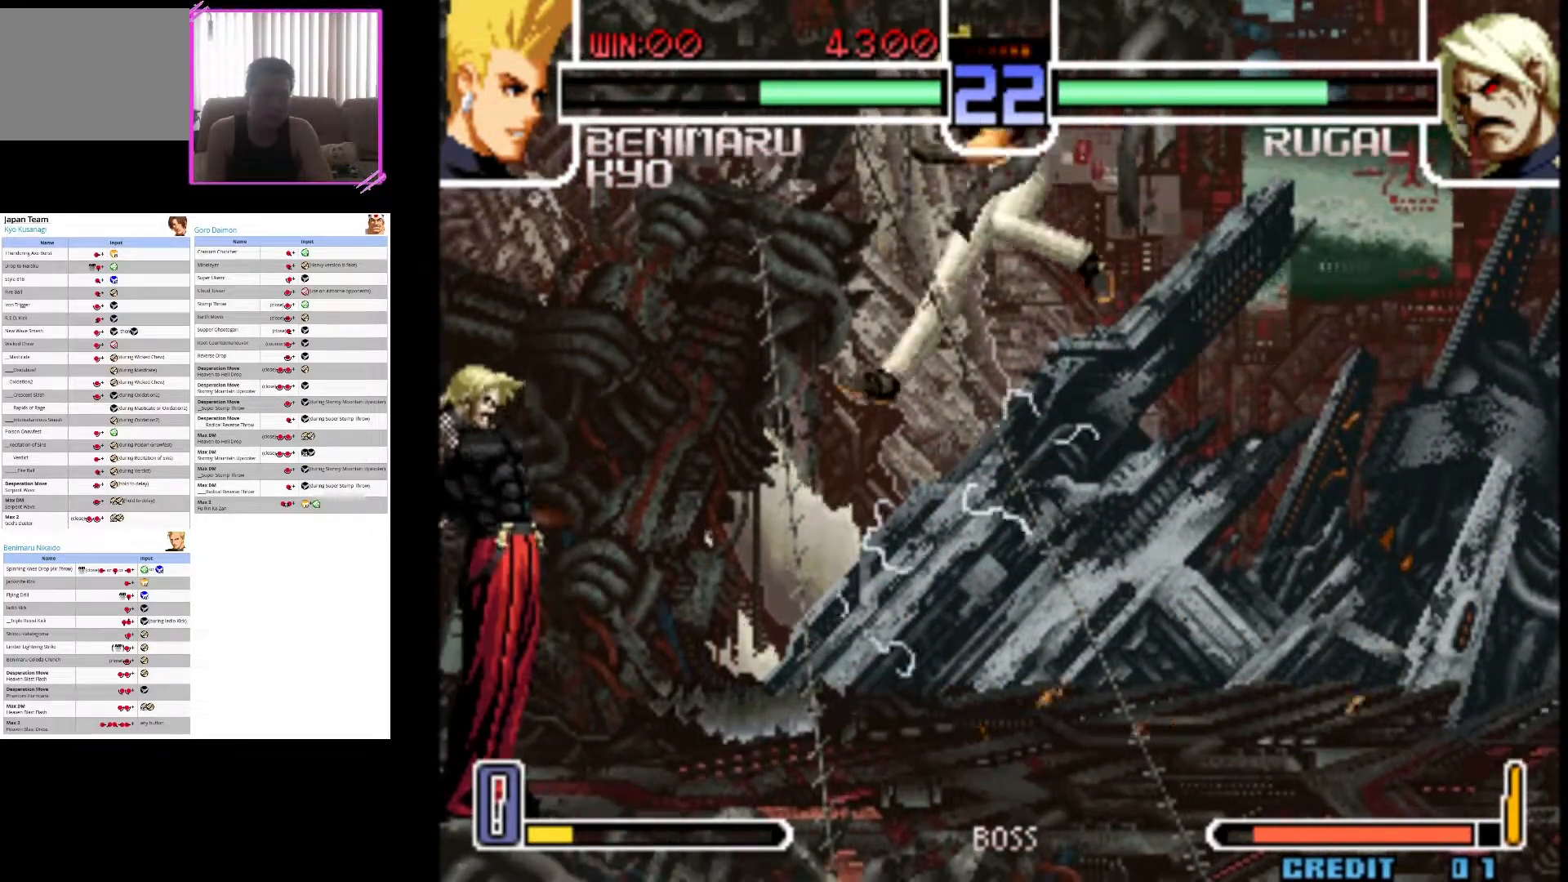
Gameplay with a controller (arcade stick); each line is a JSON object with the inputs held at the frame after it. "events" lists button and stick changes between this image and that frame as [ms after this image, input, new state], when the widget could be followed in between. Not read: L3 R3.
{"buttons": [], "left_stick": "down-right", "events": [[150, "CROSS", "up"], [200, "left_stick", "down-right"]]}
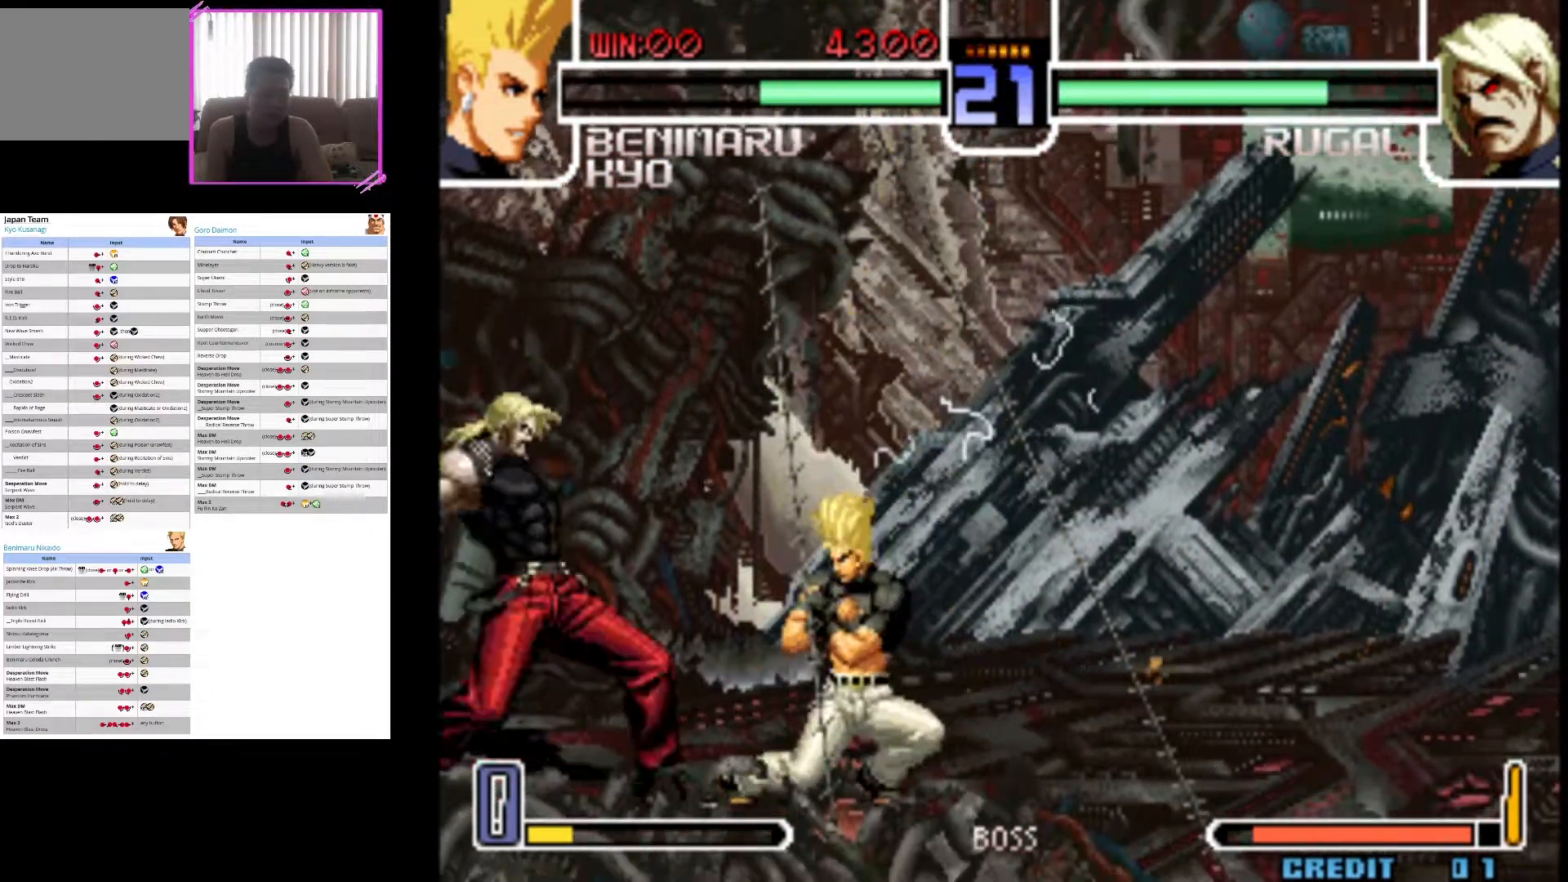
{"buttons": ["CIRCLE"], "left_stick": "down-right", "events": [[317, "CIRCLE", "down"], [433, "CIRCLE", "up"], [483, "CIRCLE", "down"]]}
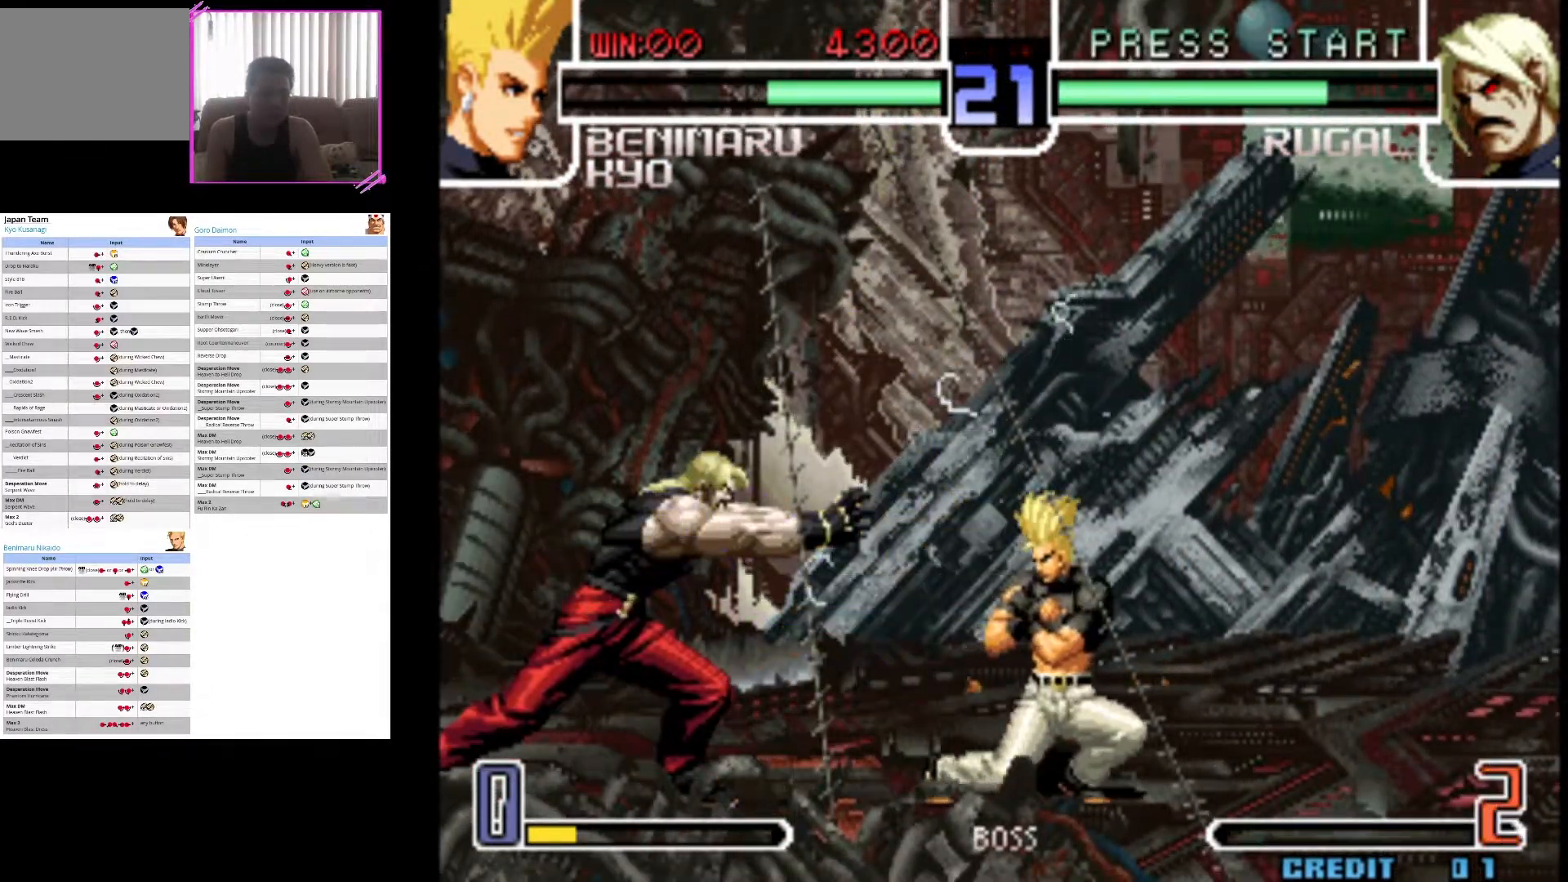
{"buttons": [], "left_stick": "up-right"}
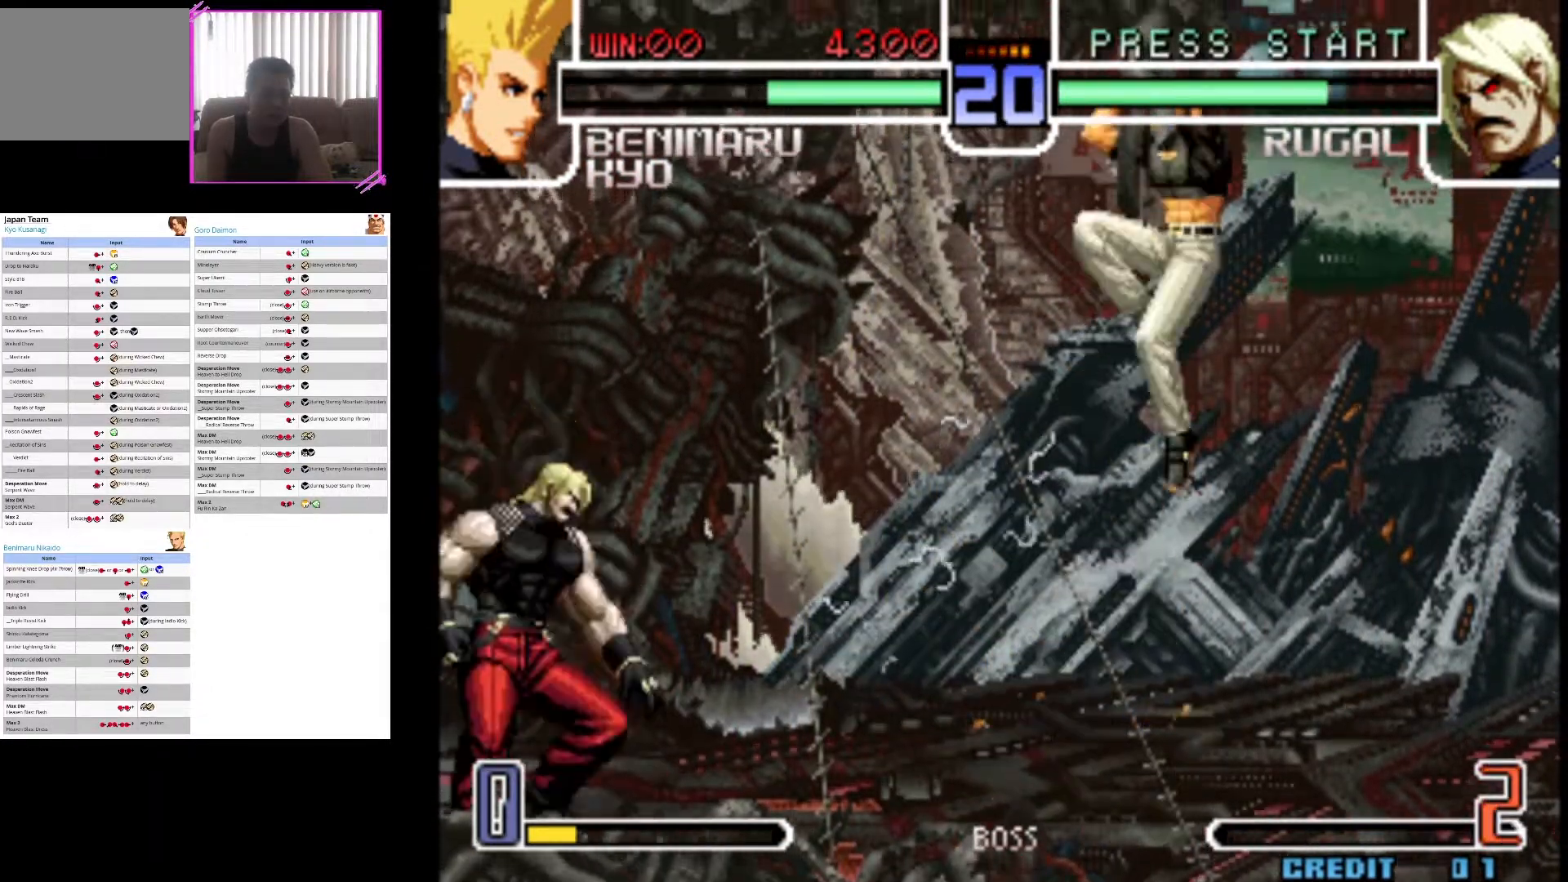
{"buttons": [], "left_stick": "center"}
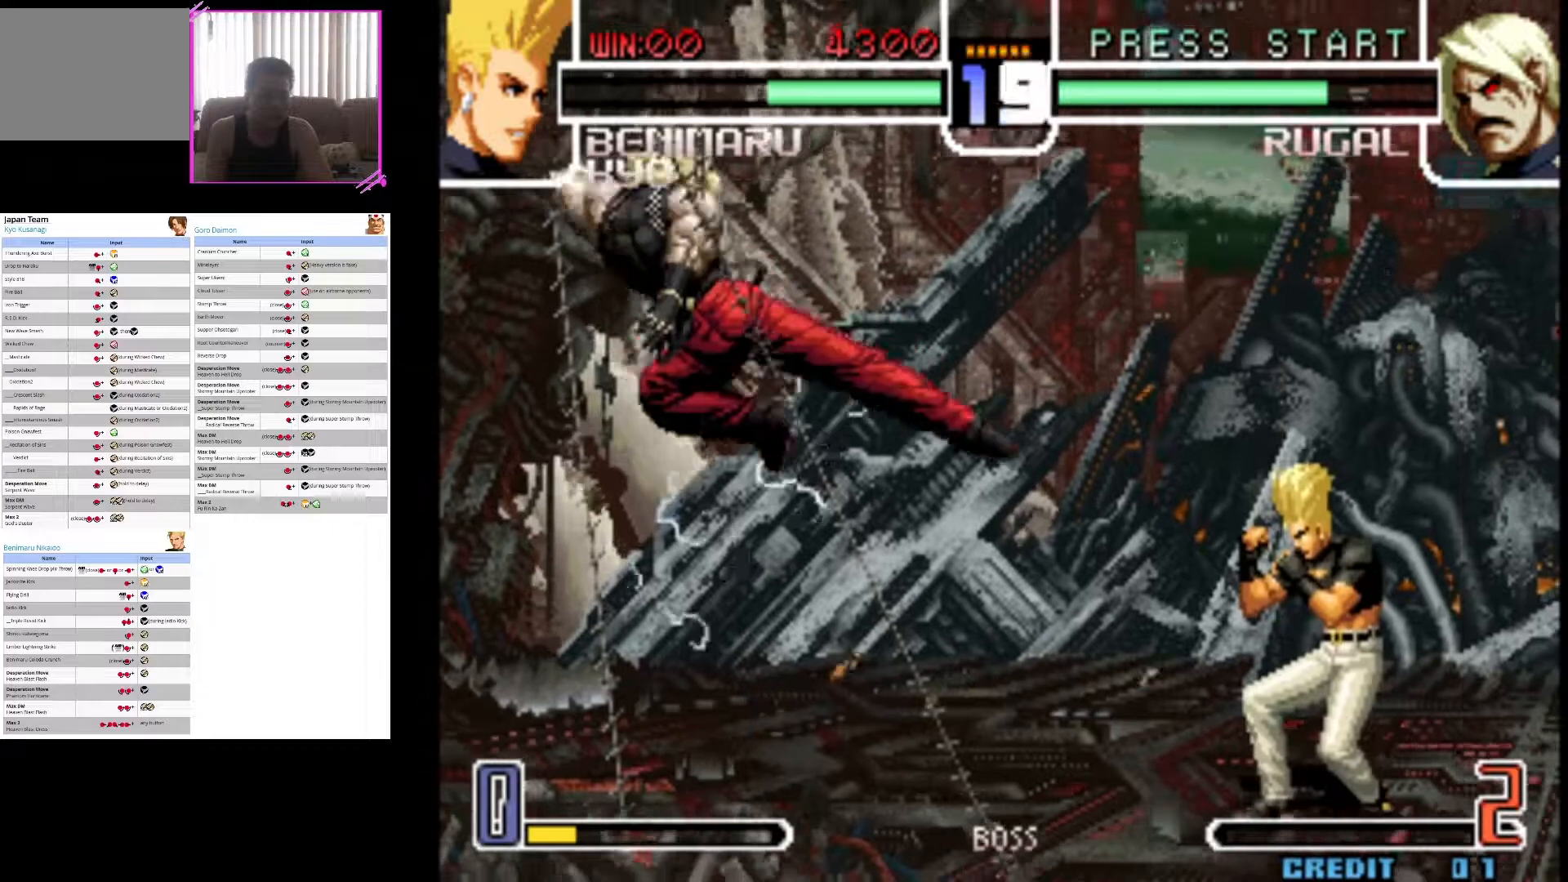
{"buttons": [], "left_stick": "center"}
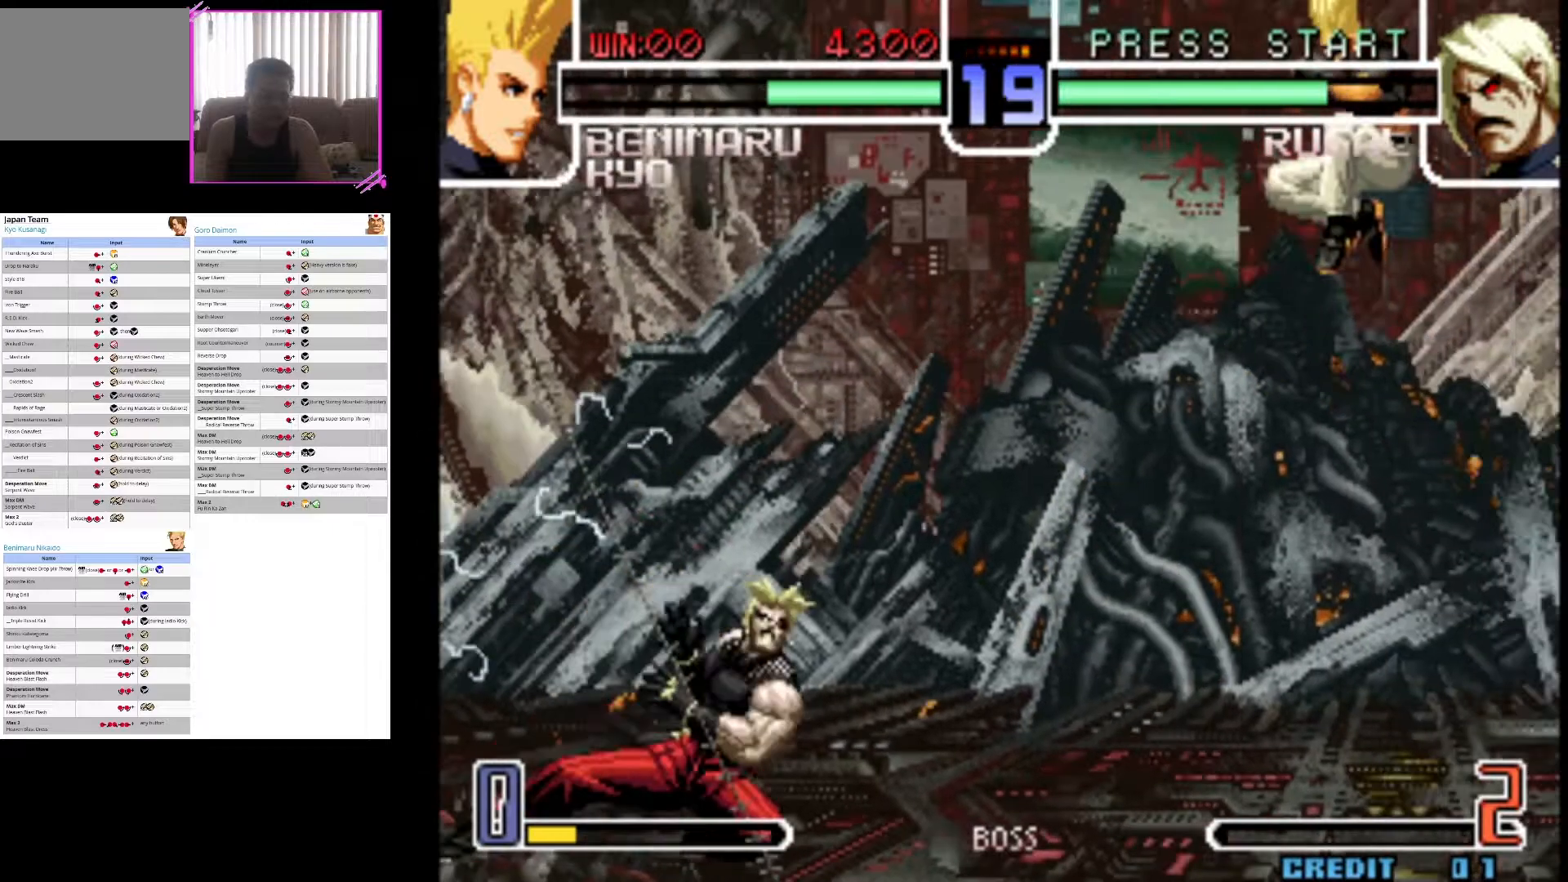
{"buttons": [], "left_stick": "up-right", "events": [[167, "left_stick", "down"], [267, "left_stick", "up-right"]]}
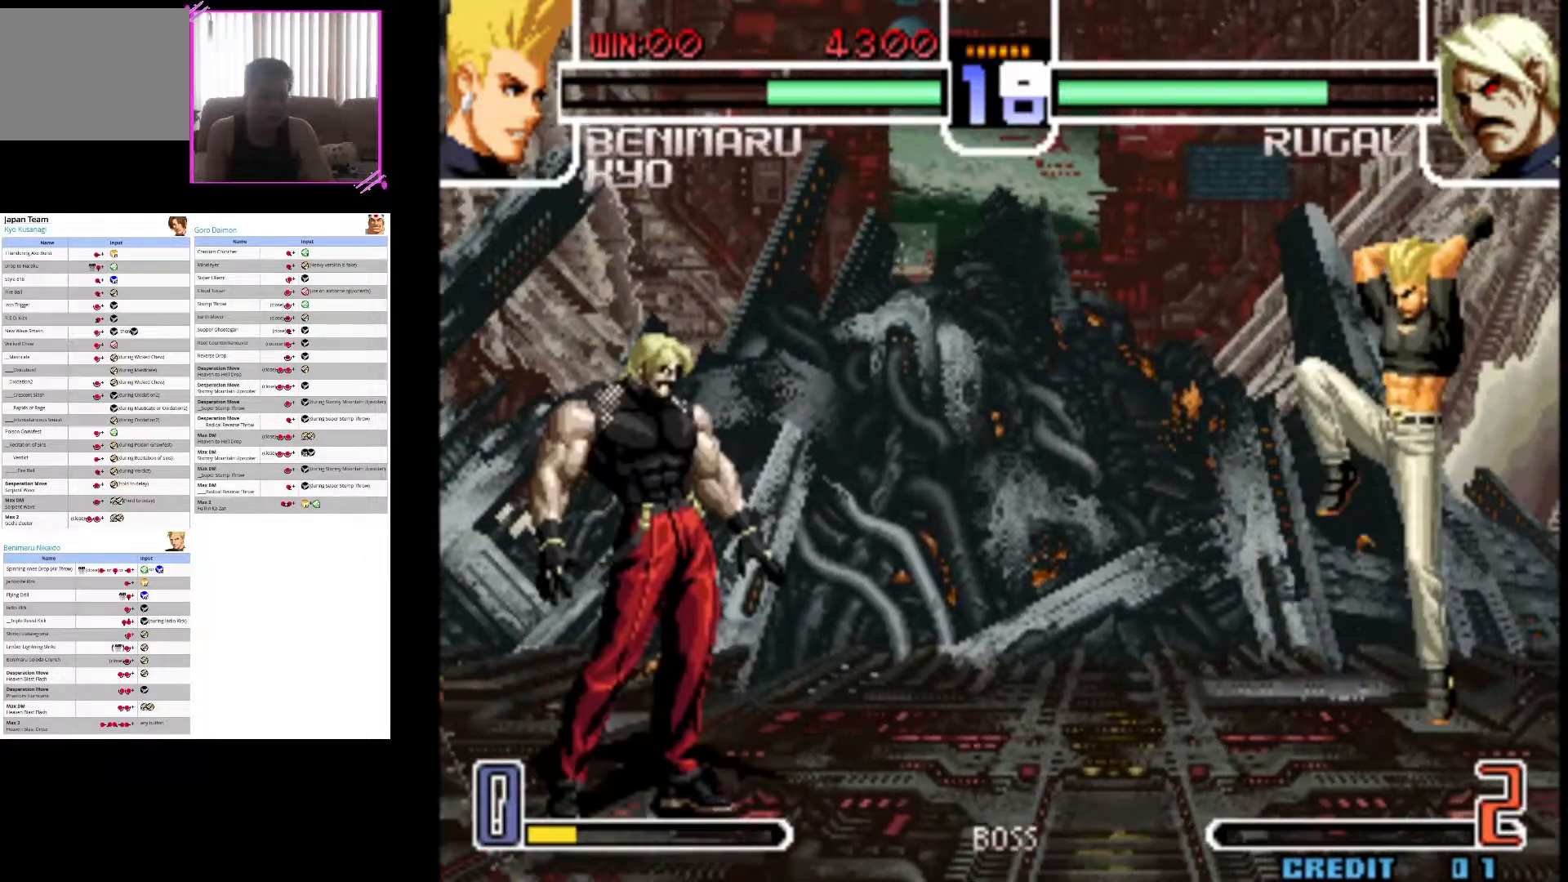
{"buttons": [], "left_stick": "center"}
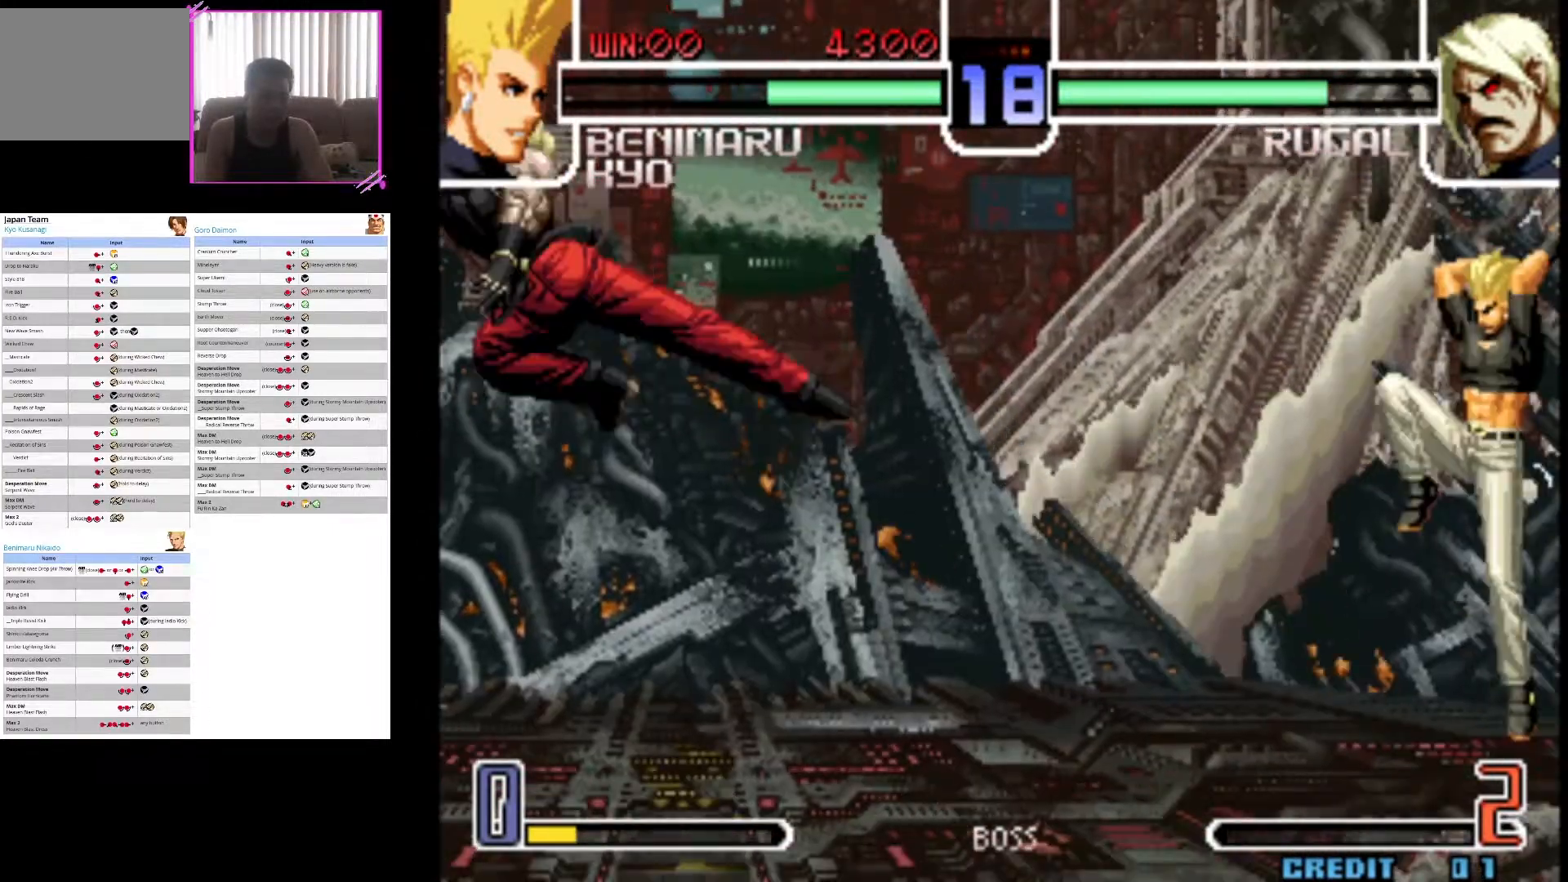
{"buttons": [], "left_stick": "center", "events": [[17, "left_stick", "down"], [83, "left_stick", "left"], [250, "left_stick", "center"]]}
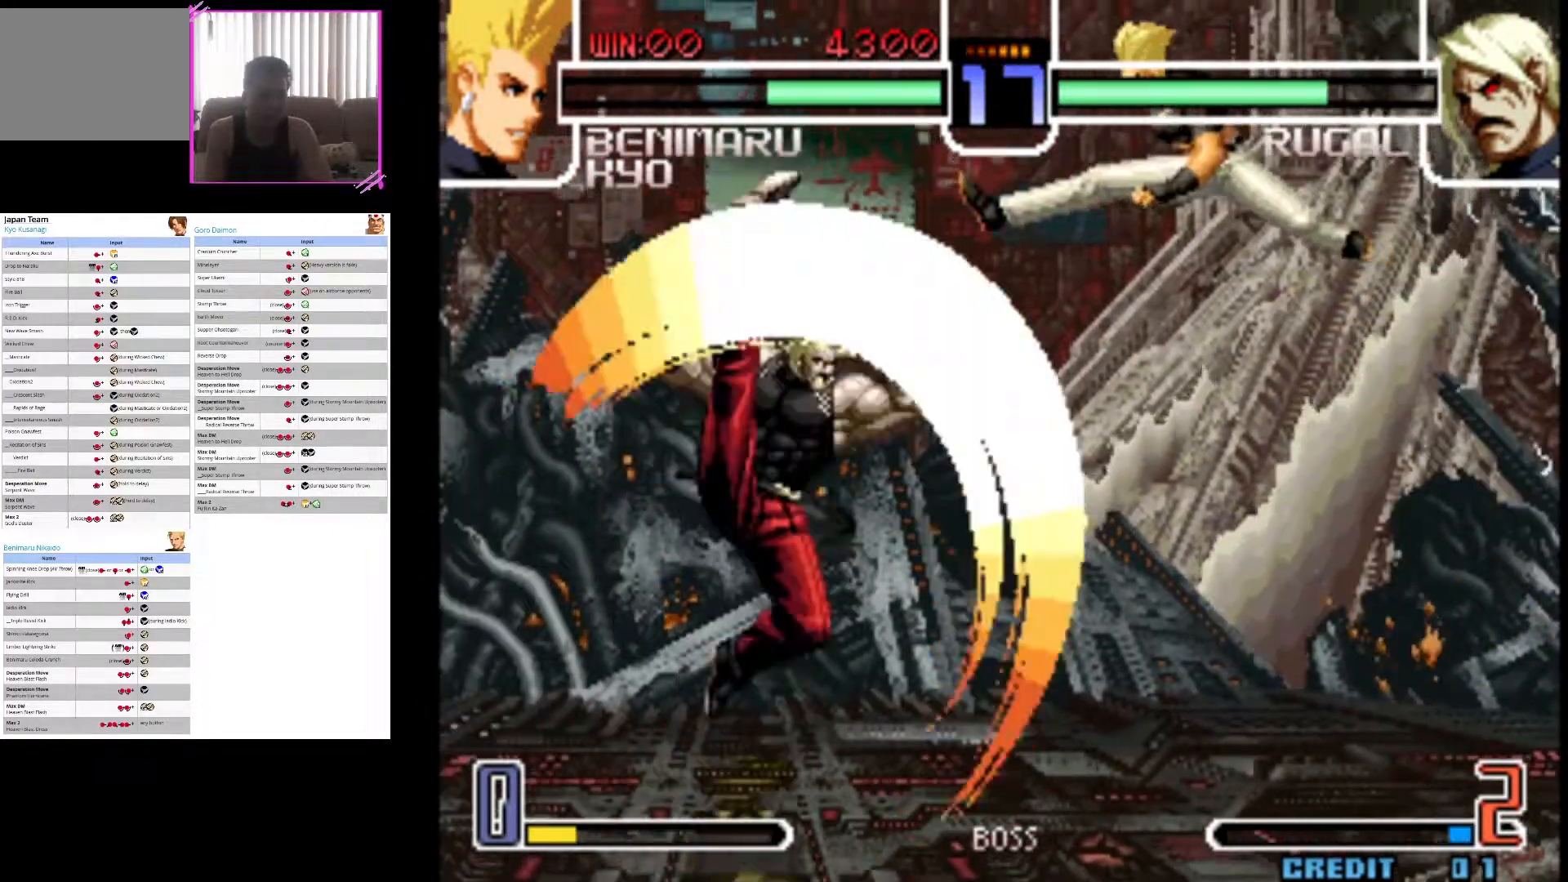
{"buttons": [], "left_stick": "down-right", "events": [[217, "left_stick", "down-right"]]}
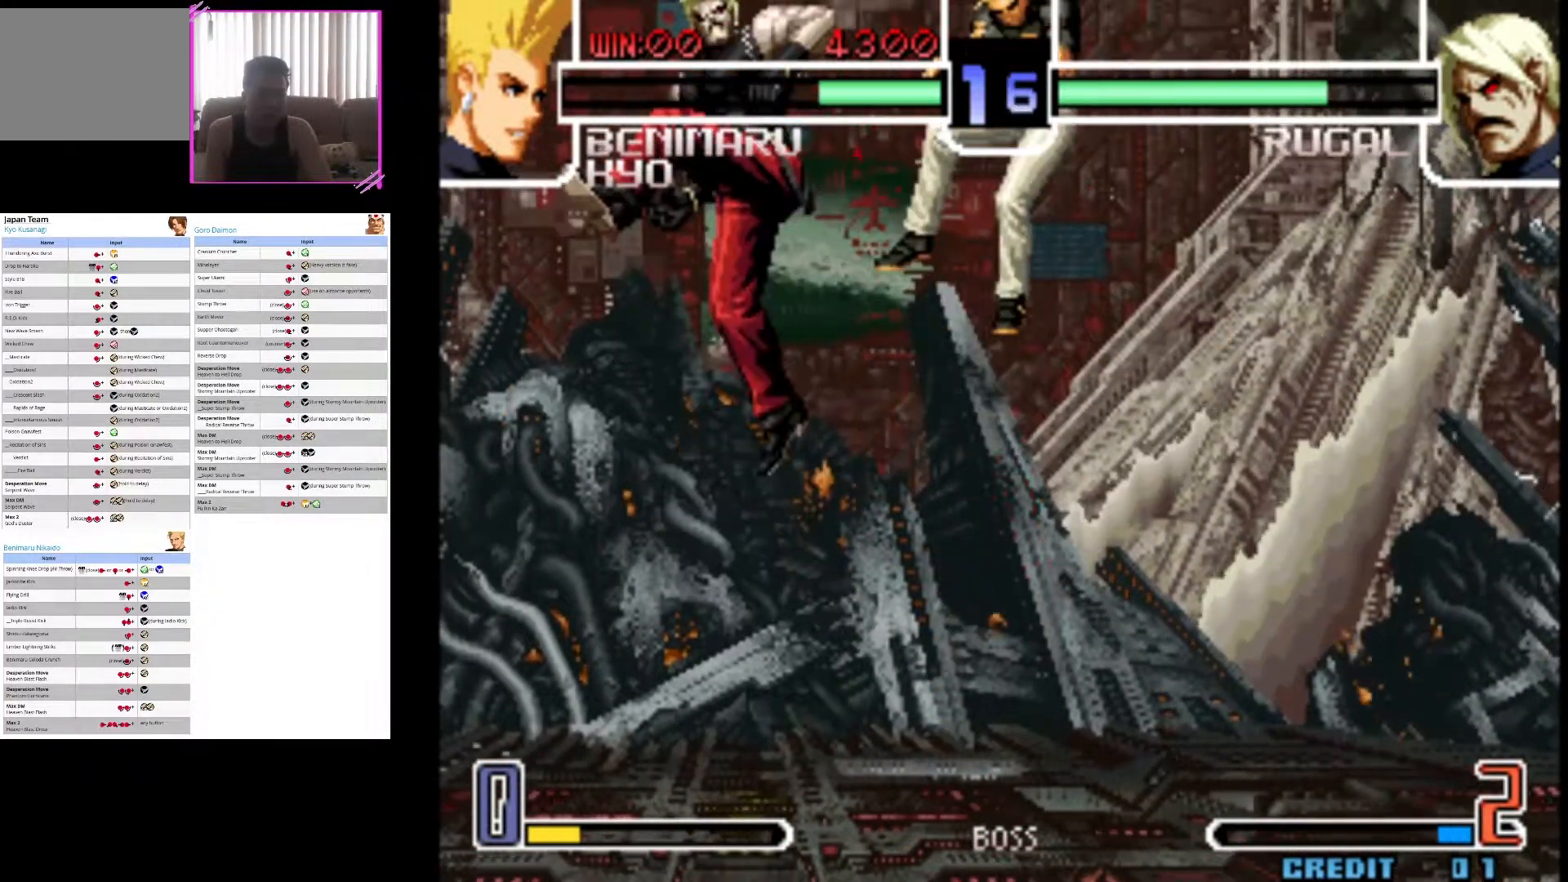
{"buttons": ["CIRCLE"], "left_stick": "down-right", "events": [[133, "CIRCLE", "down"], [317, "CIRCLE", "up"], [400, "CIRCLE", "down"]]}
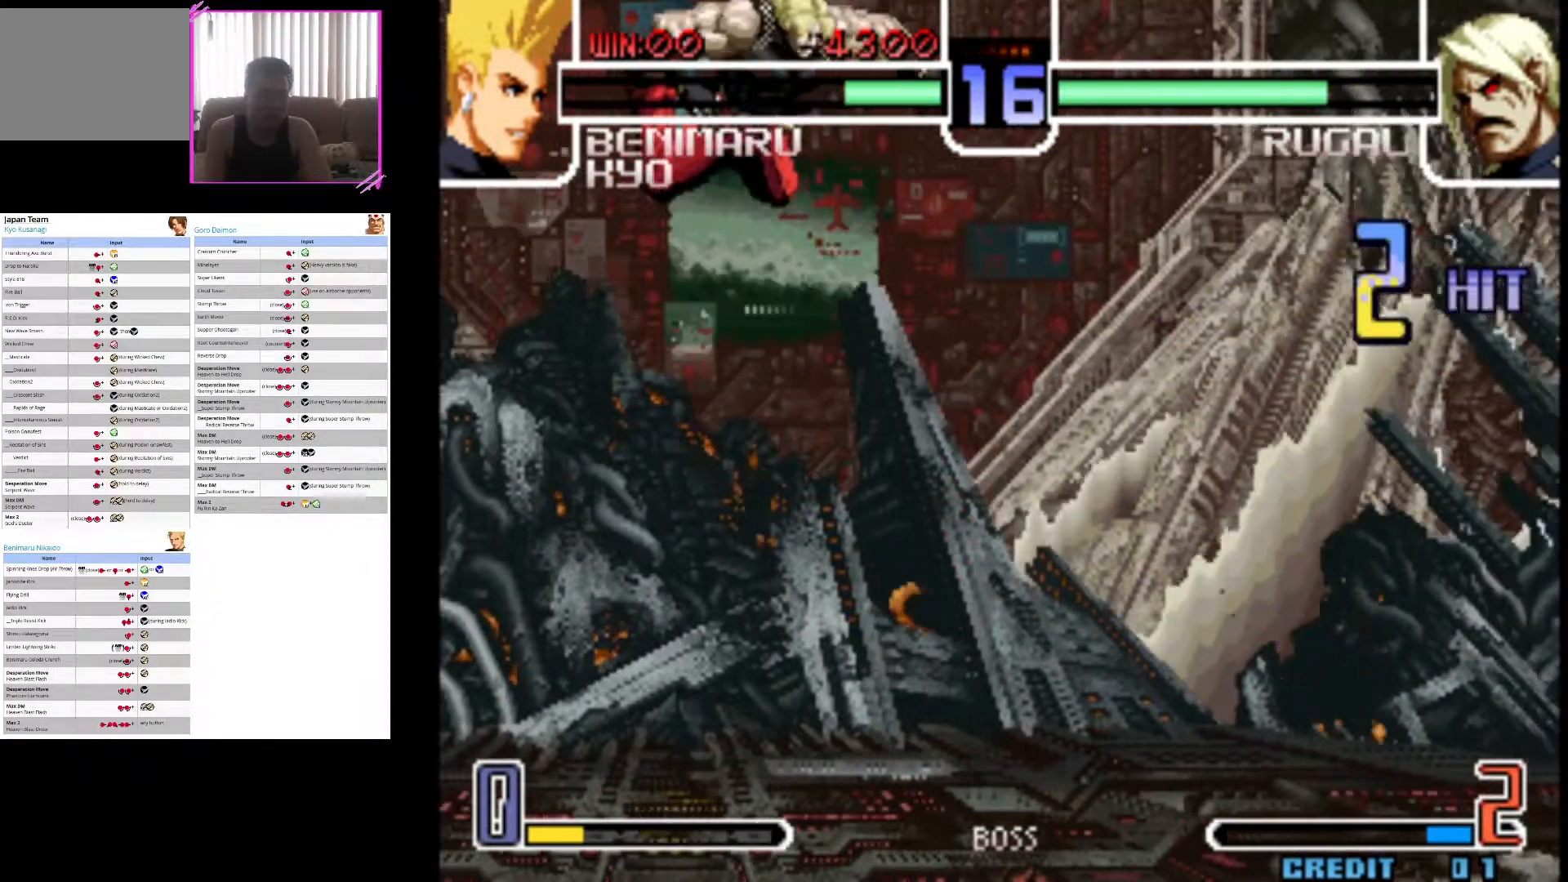
{"buttons": [], "left_stick": "down-right", "events": [[67, "CIRCLE", "up"], [133, "CIRCLE", "down"], [267, "CIRCLE", "up"], [333, "CIRCLE", "down"], [467, "CIRCLE", "up"]]}